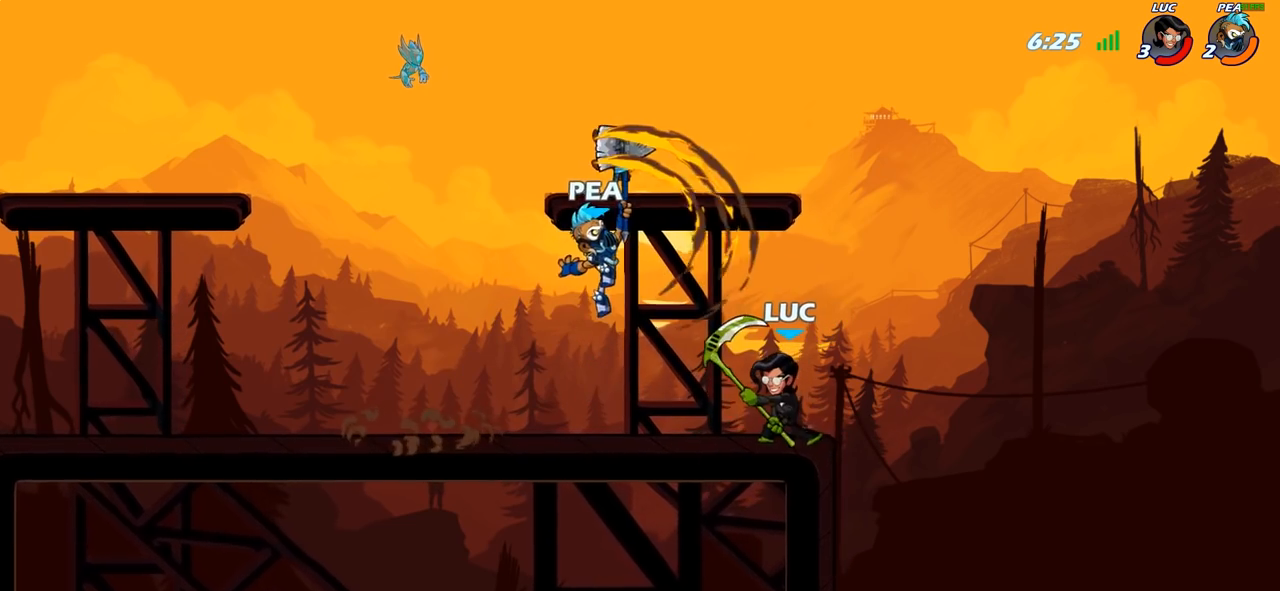
Gameplay with a controller (PlayStation layout); each line is a JSON object with the inputs held at the frame after it. "events" lists button and stick changes between this image and that frame as [ms after this image, input, new state], when the widget could be followed in between.
{"buttons": [], "left_stick": "center", "right_stick": "center", "events": [[317, "SQUARE", "down"], [400, "SQUARE", "up"]]}
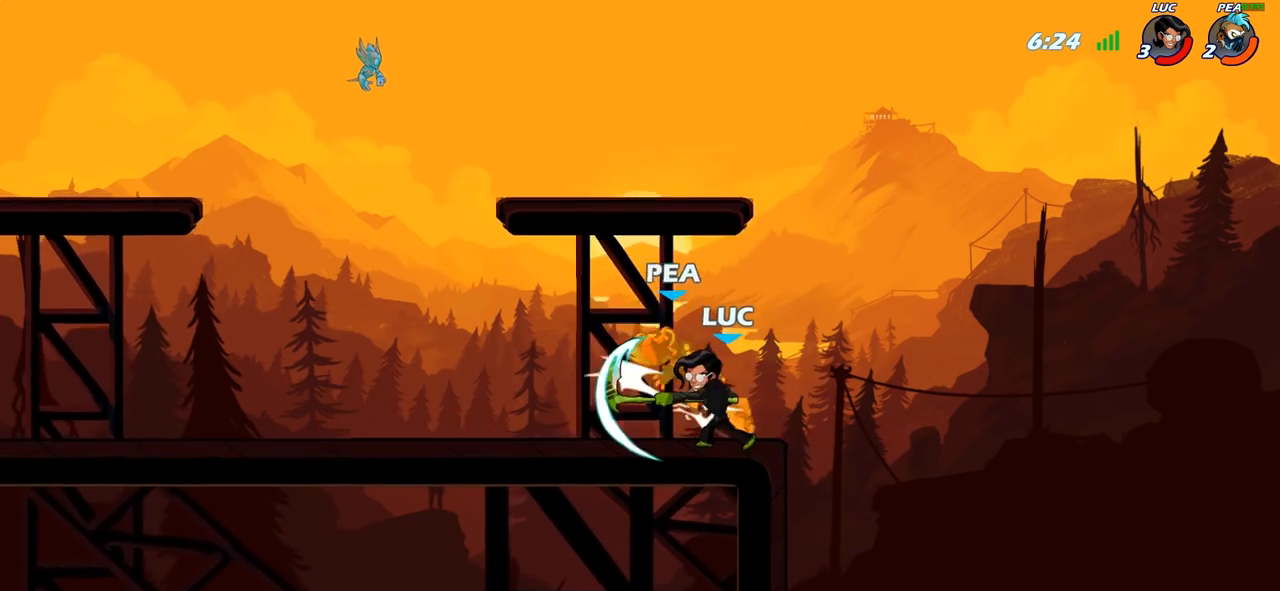
{"buttons": [], "left_stick": "center", "right_stick": "center", "events": [[133, "CIRCLE", "down"], [217, "CIRCLE", "up"]]}
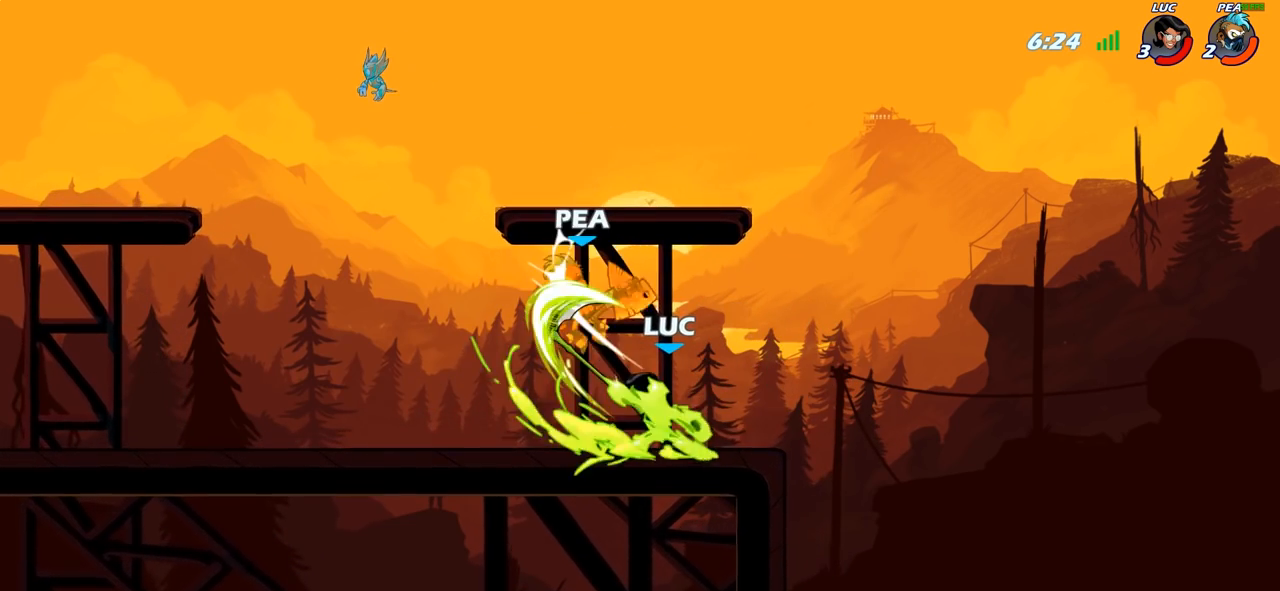
{"buttons": [], "left_stick": "center", "right_stick": "center", "events": []}
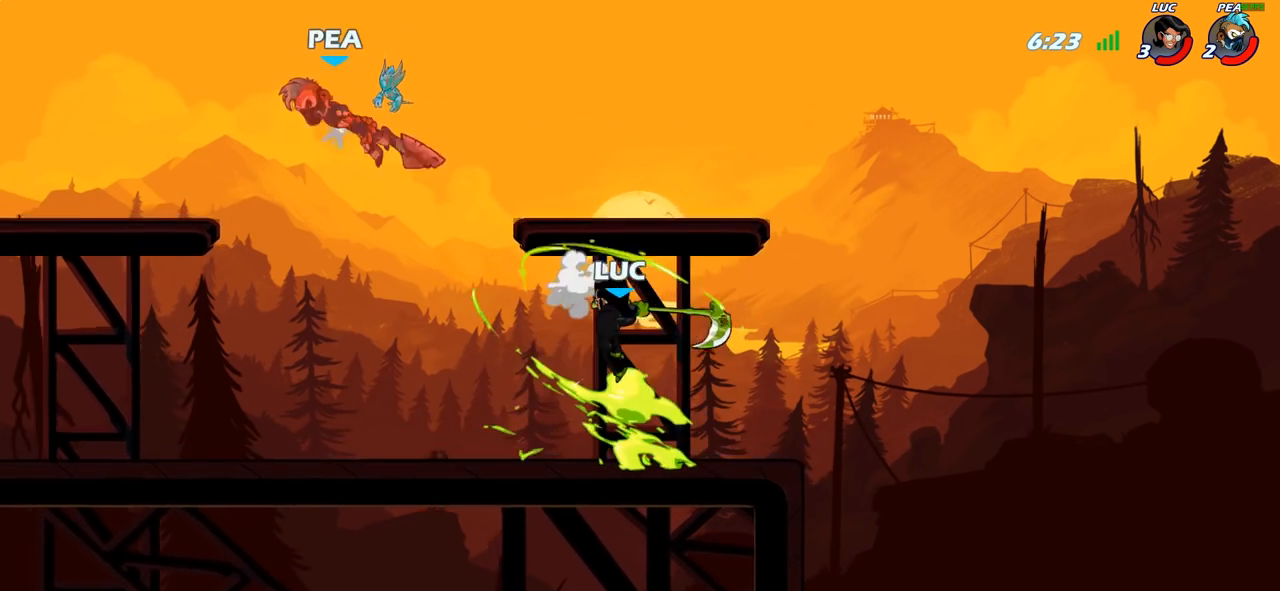
{"buttons": ["R2"], "left_stick": "up-left", "right_stick": "center", "events": [[50, "left_stick", "up-left"], [233, "R2", "down"]]}
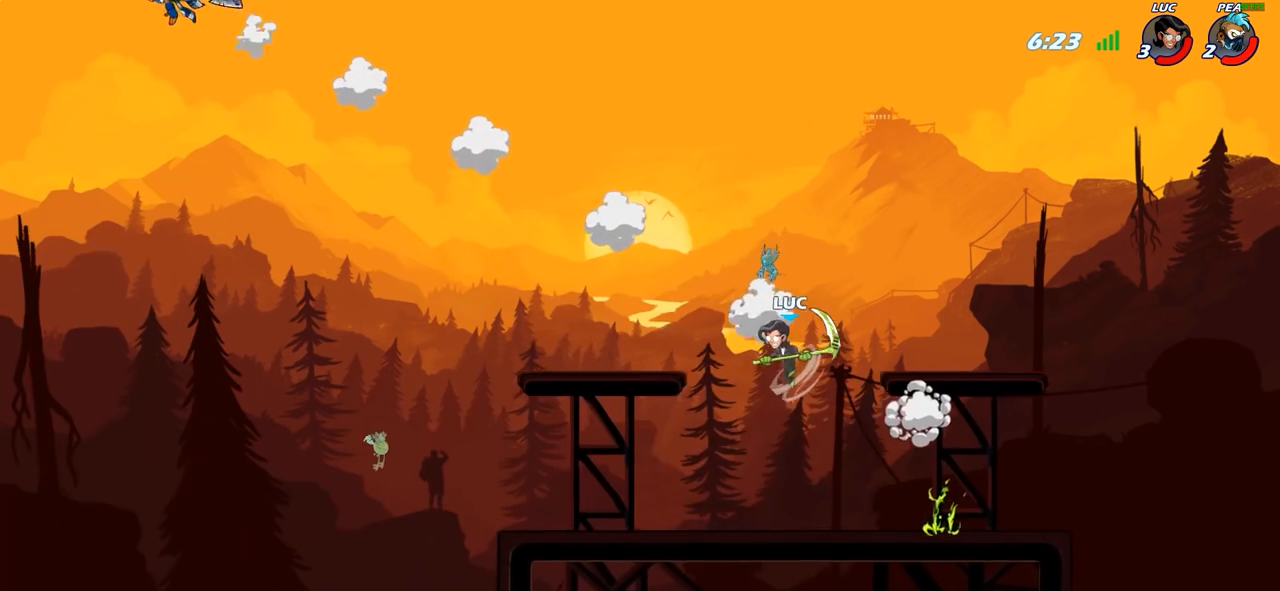
{"buttons": [], "left_stick": "left", "right_stick": "center", "events": [[100, "R2", "up"], [300, "left_stick", "down-left"], [467, "left_stick", "left"]]}
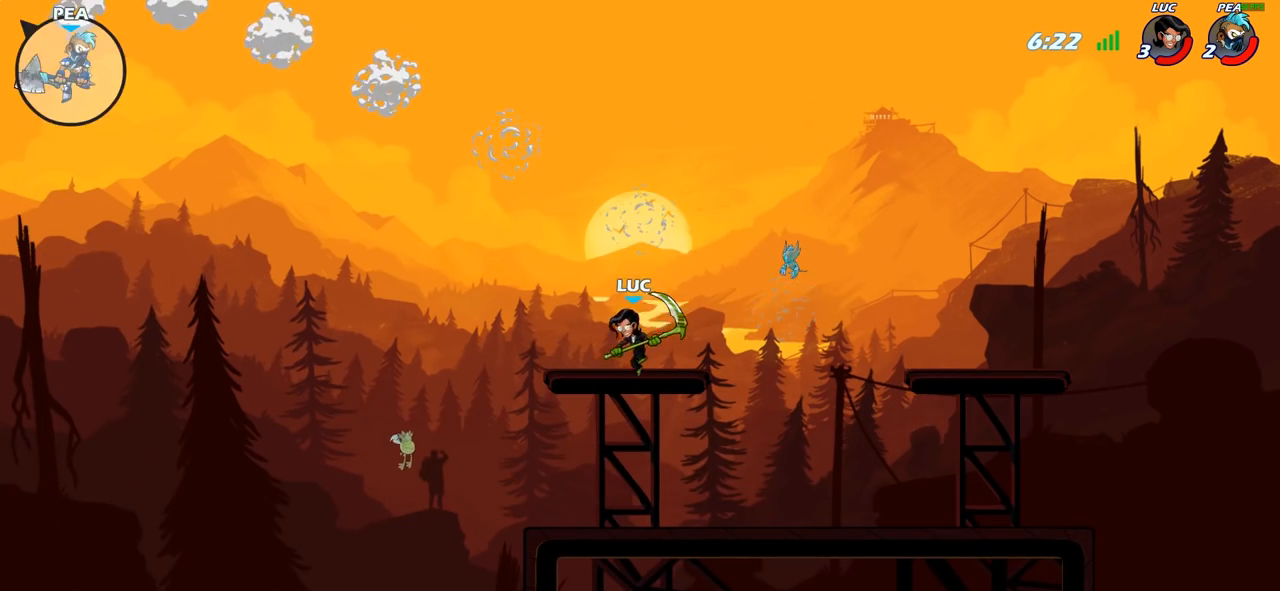
{"buttons": ["CIRCLE"], "left_stick": "left", "right_stick": "center", "events": [[50, "R2", "down"], [83, "CIRCLE", "down"], [150, "R2", "up"]]}
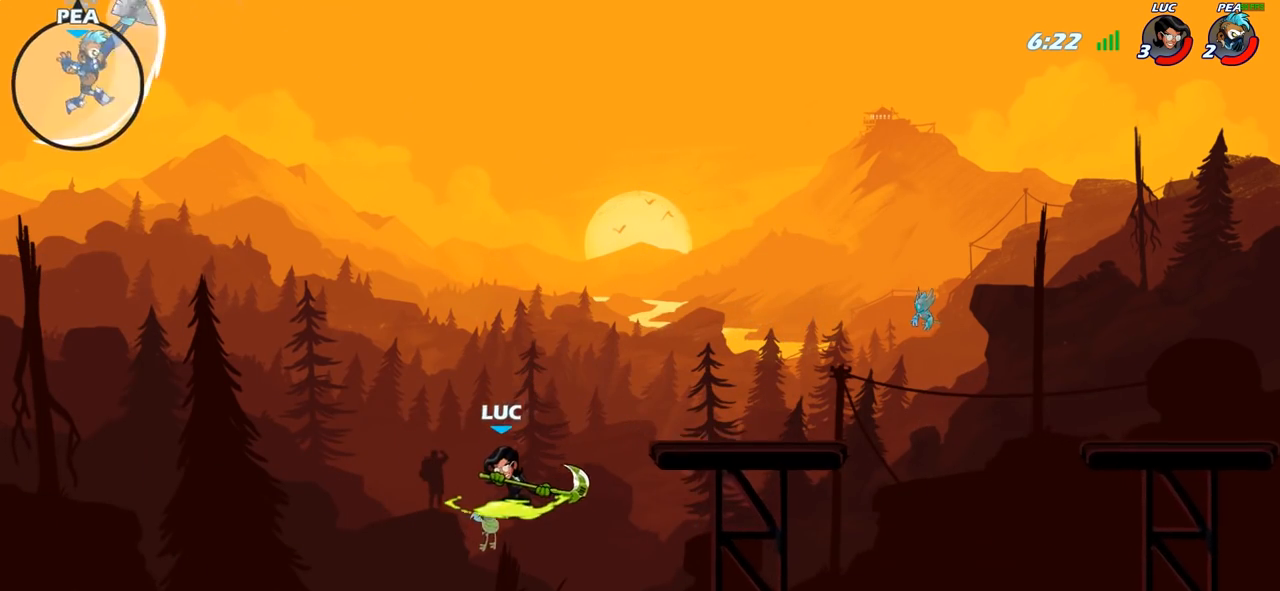
{"buttons": [], "left_stick": "center", "right_stick": "center", "events": [[133, "CIRCLE", "up"], [167, "left_stick", "center"]]}
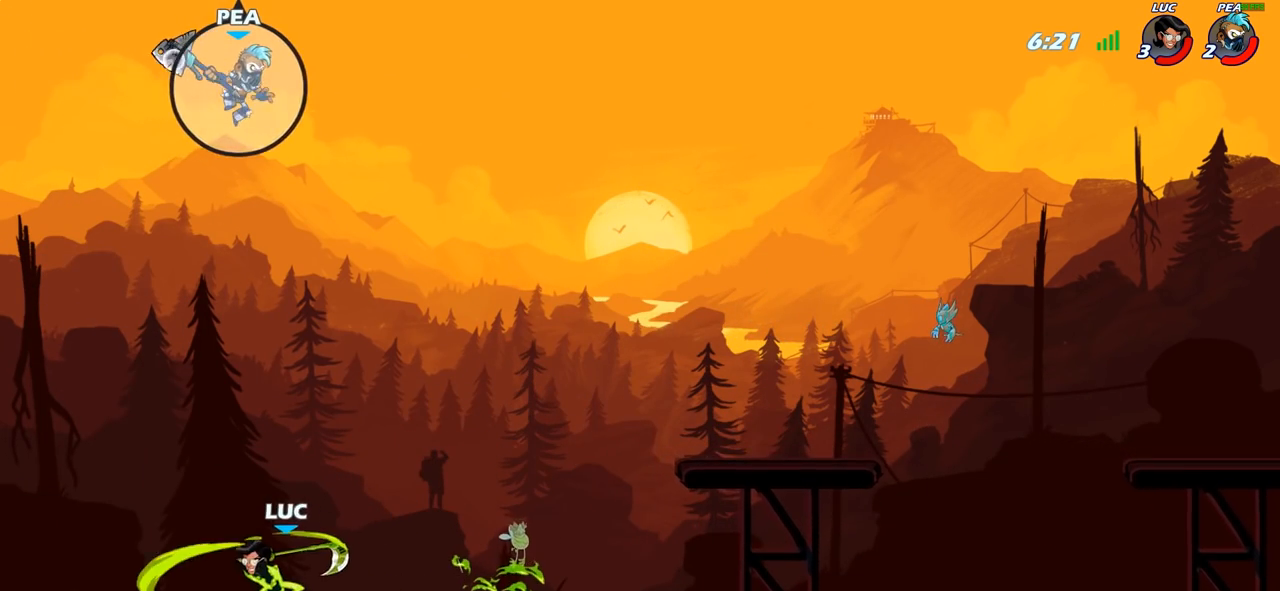
{"buttons": [], "left_stick": "right", "right_stick": "center", "events": [[100, "left_stick", "right"]]}
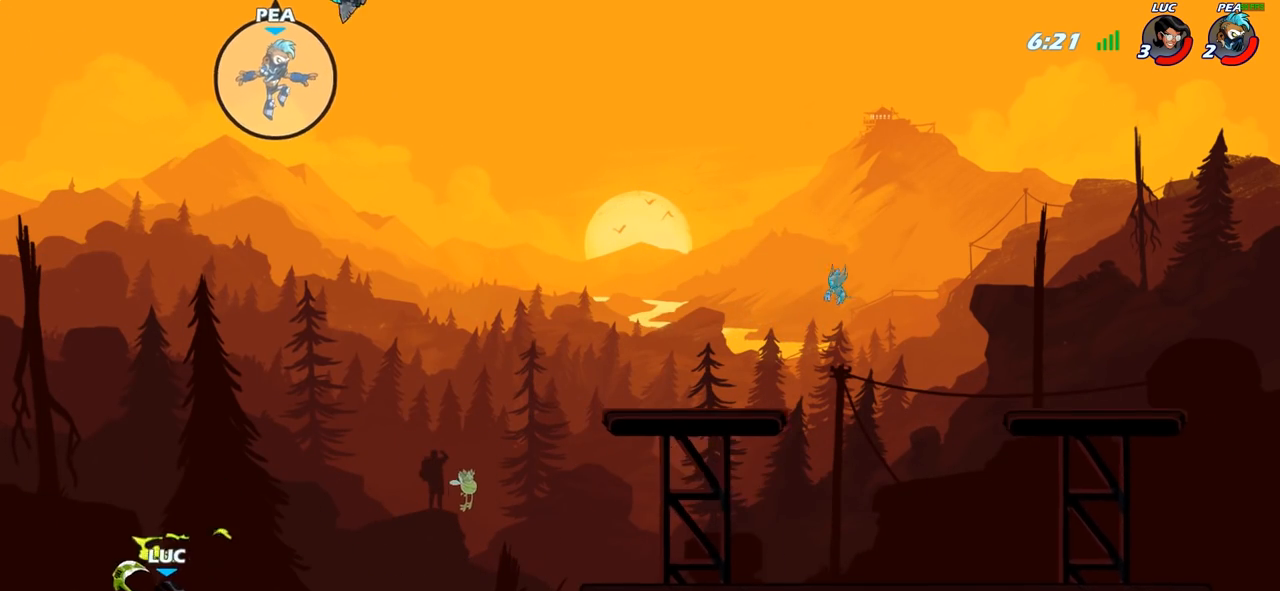
{"buttons": ["R2"], "left_stick": "center", "right_stick": "center", "events": [[33, "CROSS", "down"], [217, "CROSS", "up"], [333, "left_stick", "center"], [383, "R2", "down"]]}
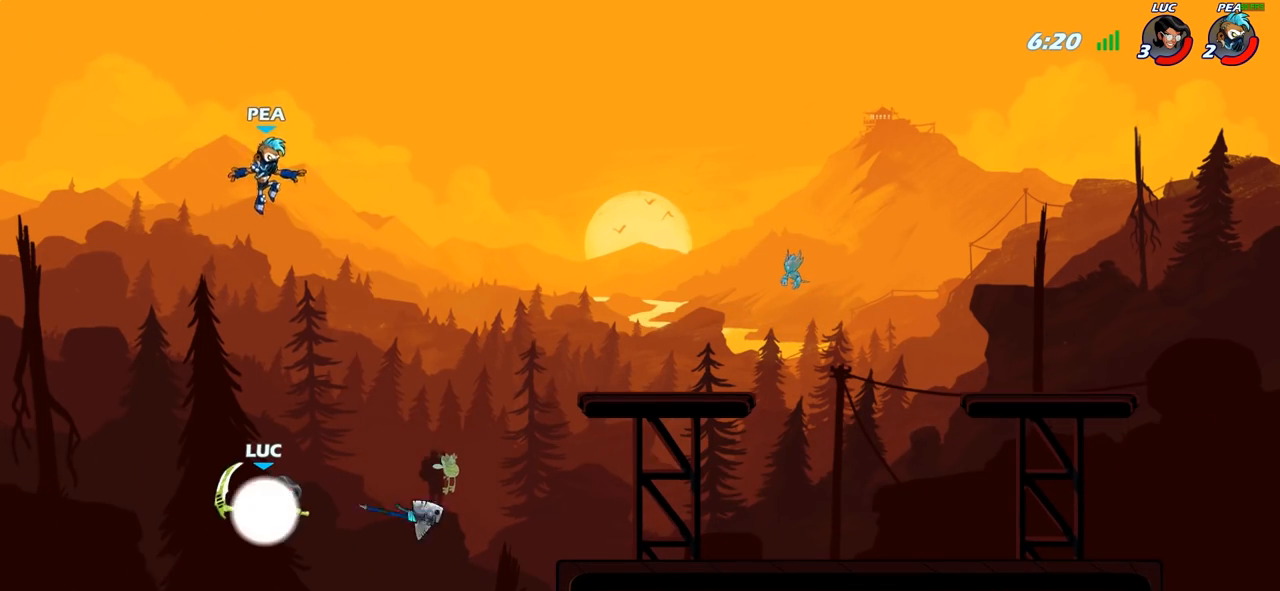
{"buttons": [], "left_stick": "center", "right_stick": "center", "events": [[67, "left_stick", "right"], [117, "CIRCLE", "down"], [167, "R2", "up"], [233, "CIRCLE", "up"], [233, "left_stick", "center"]]}
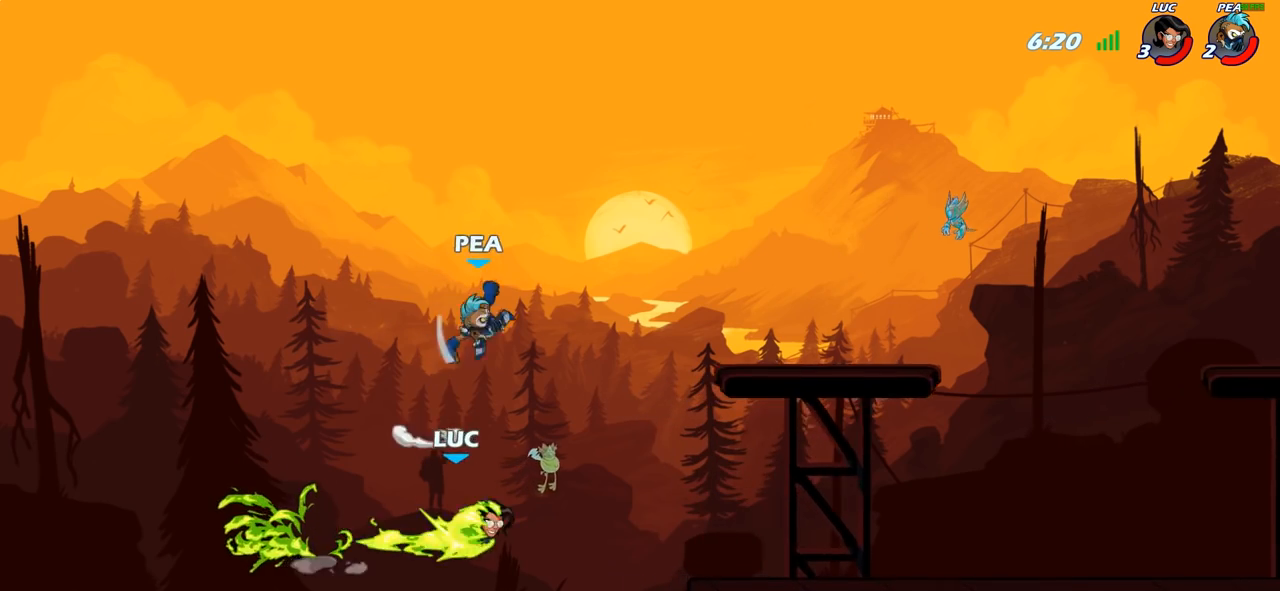
{"buttons": ["CIRCLE"], "left_stick": "right", "right_stick": "center", "events": [[500, "CIRCLE", "down"], [500, "left_stick", "right"]]}
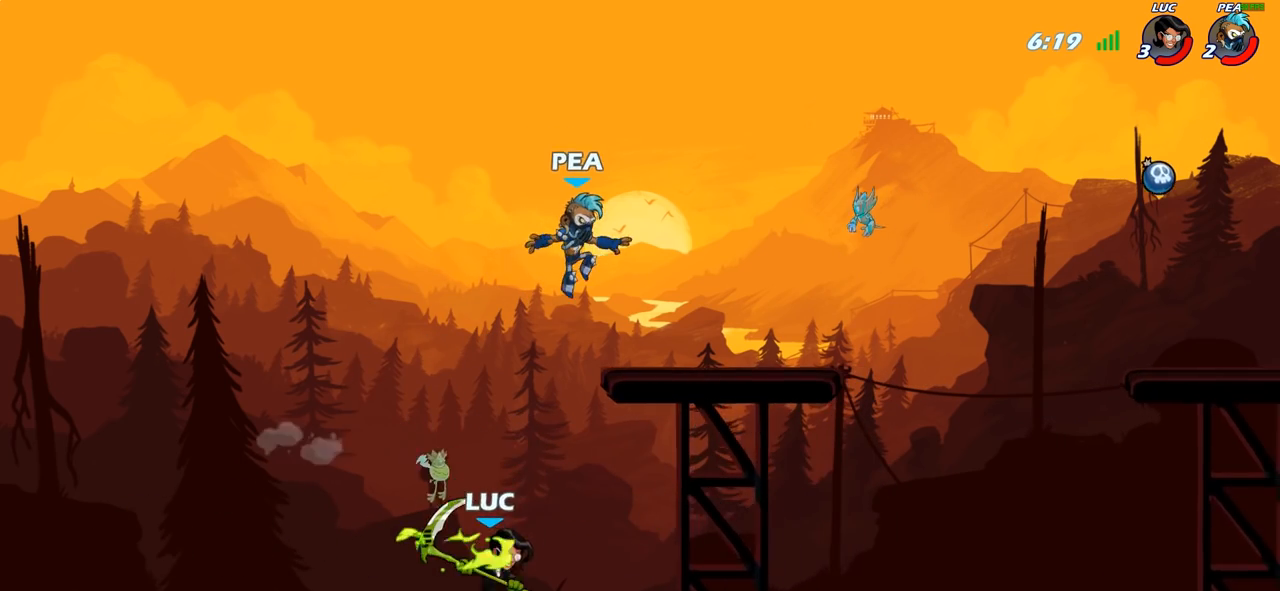
{"buttons": [], "left_stick": "right", "right_stick": "center", "events": [[83, "CIRCLE", "up"]]}
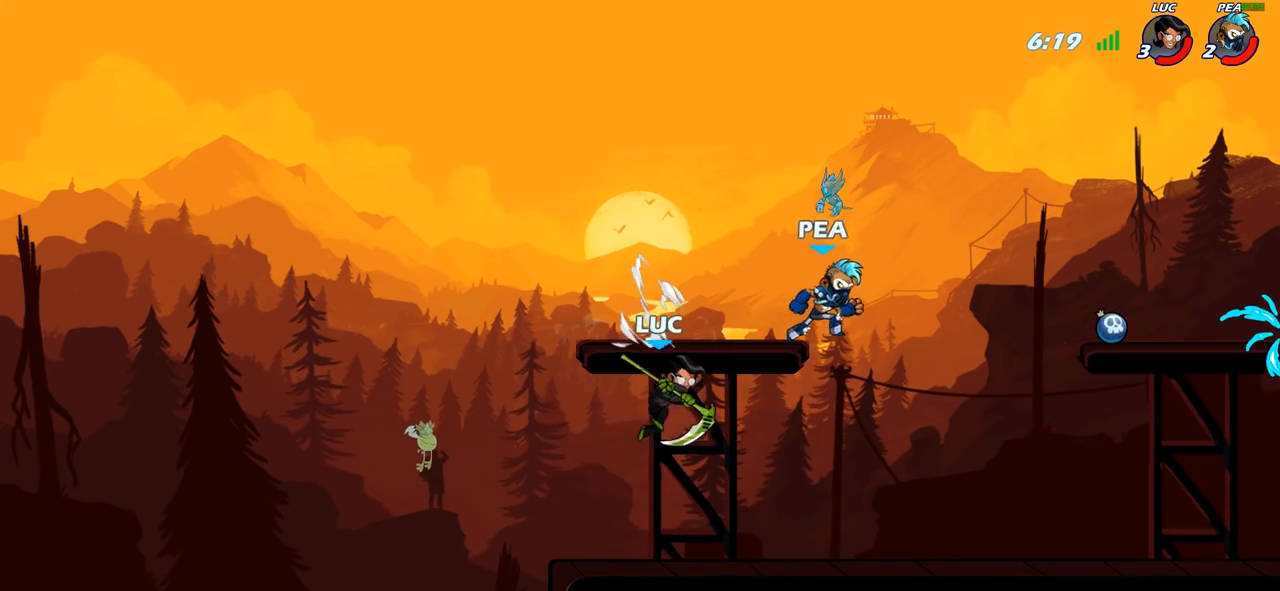
{"buttons": [], "left_stick": "right", "right_stick": "center", "events": [[183, "left_stick", "up-right"], [283, "SQUARE", "down"], [400, "SQUARE", "up"], [467, "left_stick", "right"]]}
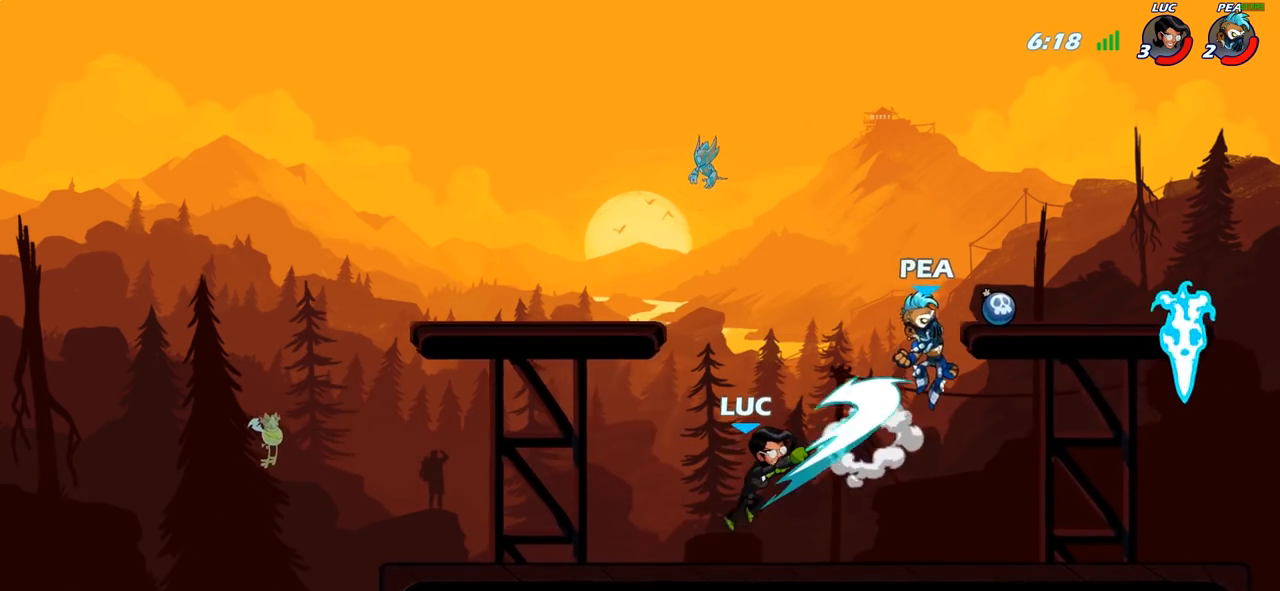
{"buttons": [], "left_stick": "center", "right_stick": "center", "events": [[333, "left_stick", "center"], [400, "left_stick", "right"], [467, "left_stick", "center"]]}
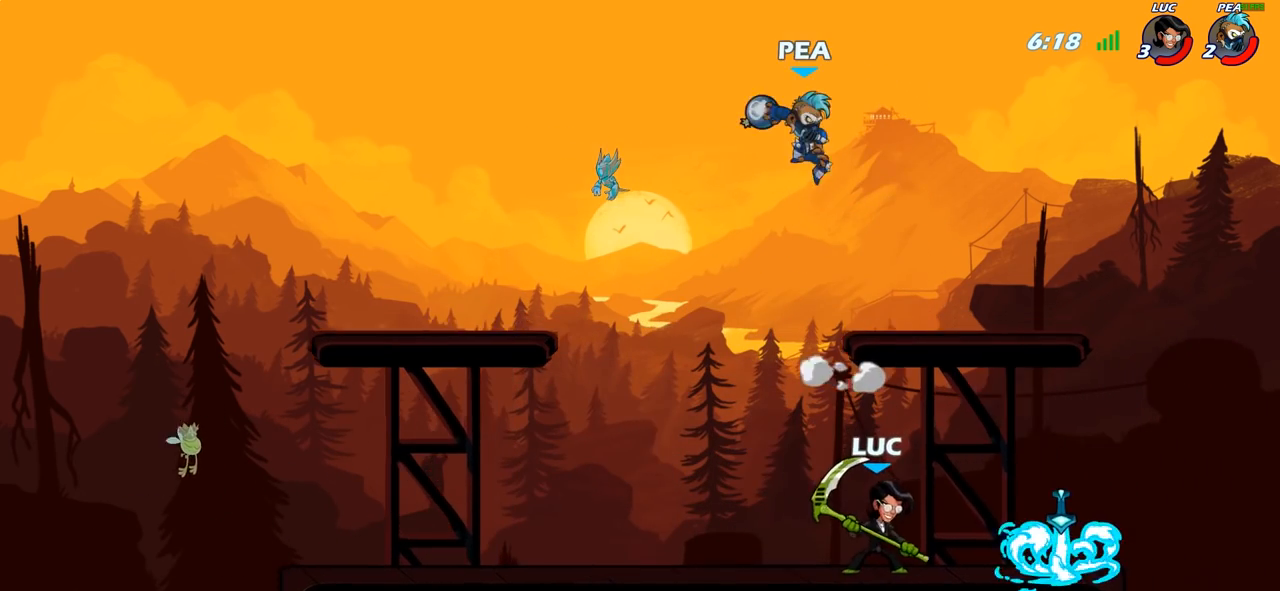
{"buttons": [], "left_stick": "right", "right_stick": "center", "events": [[33, "left_stick", "left"], [167, "R2", "down"], [367, "R2", "up"], [417, "left_stick", "right"]]}
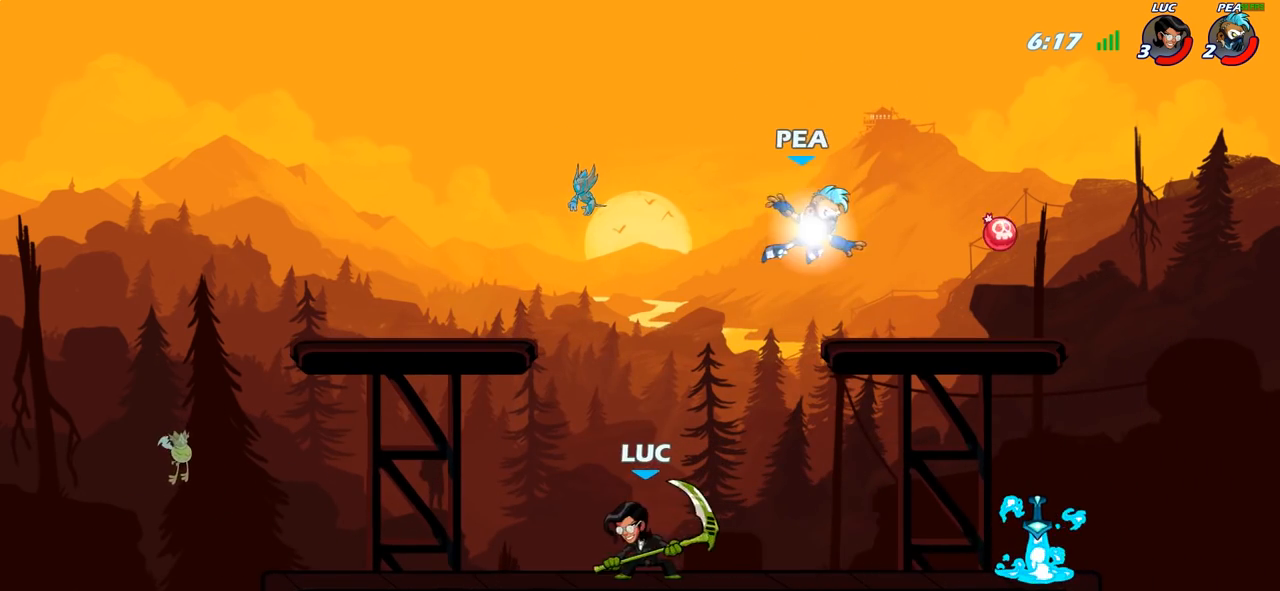
{"buttons": ["R2"], "left_stick": "right", "right_stick": "center", "events": [[133, "left_stick", "center"], [317, "left_stick", "right"], [367, "R2", "down"]]}
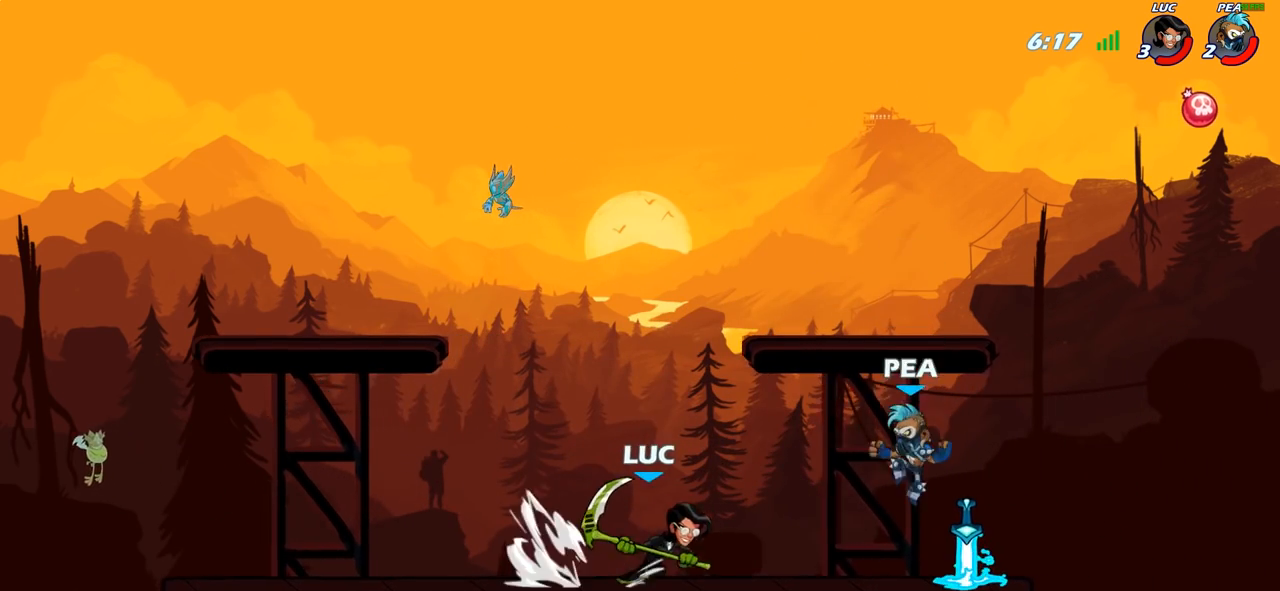
{"buttons": [], "left_stick": "center", "right_stick": "center", "events": [[17, "R2", "up"], [83, "left_stick", "down"], [100, "CIRCLE", "down"], [167, "CIRCLE", "up"], [233, "left_stick", "center"]]}
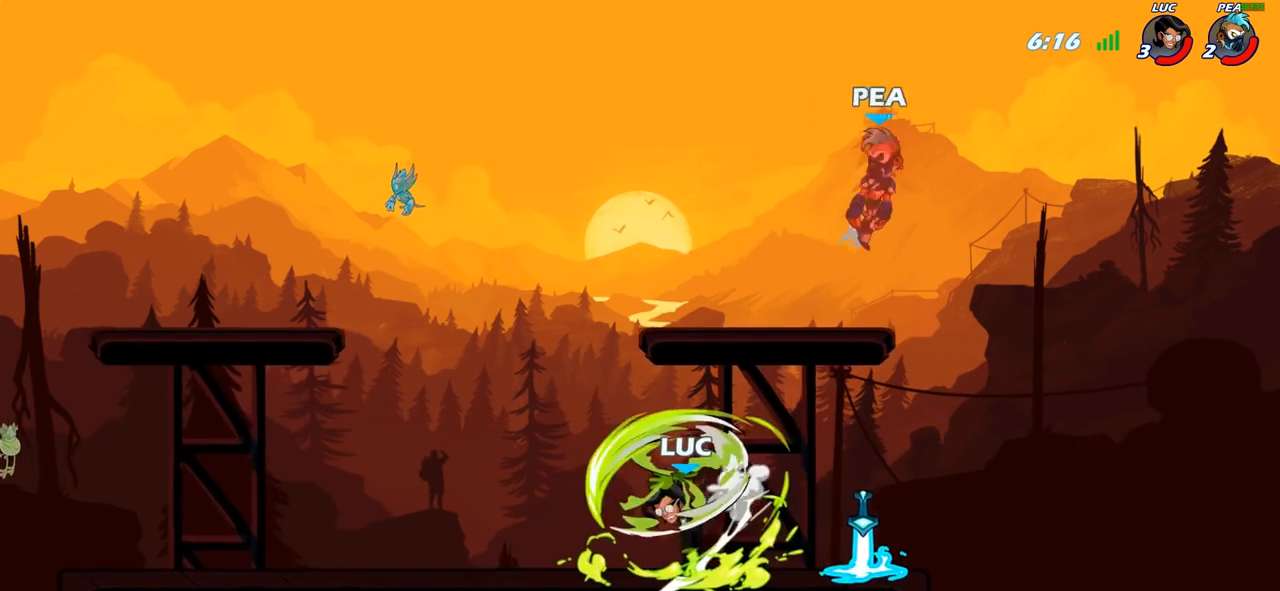
{"buttons": [], "left_stick": "center", "right_stick": "center", "events": []}
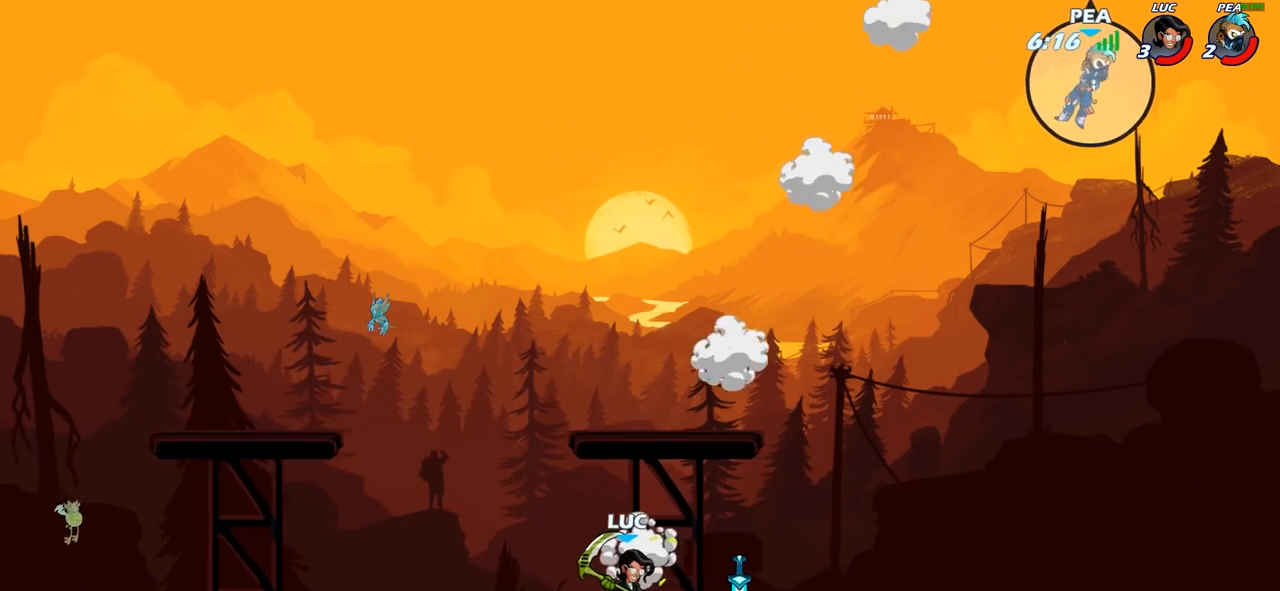
{"buttons": ["CROSS"], "left_stick": "center", "right_stick": "center", "events": [[50, "CROSS", "down"], [167, "CROSS", "up"], [317, "left_stick", "right"], [467, "CROSS", "down"], [467, "left_stick", "center"]]}
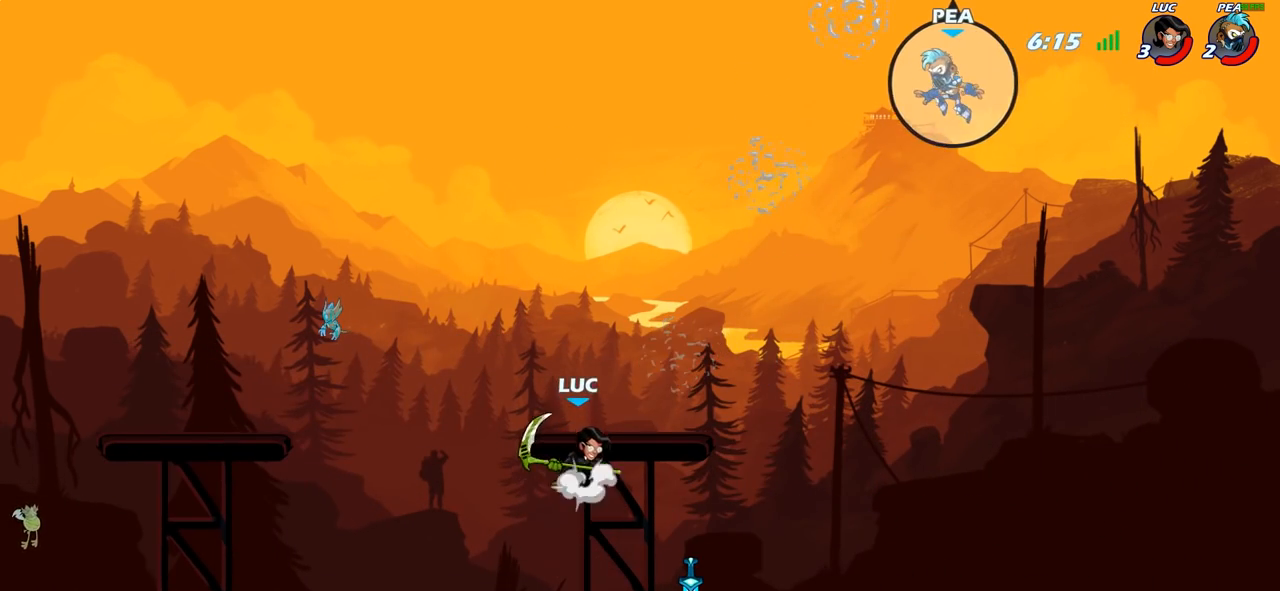
{"buttons": [], "left_stick": "center", "right_stick": "center", "events": [[17, "left_stick", "right"], [50, "CROSS", "up"], [83, "left_stick", "up"], [150, "R1", "down"], [233, "R1", "up"], [300, "left_stick", "center"]]}
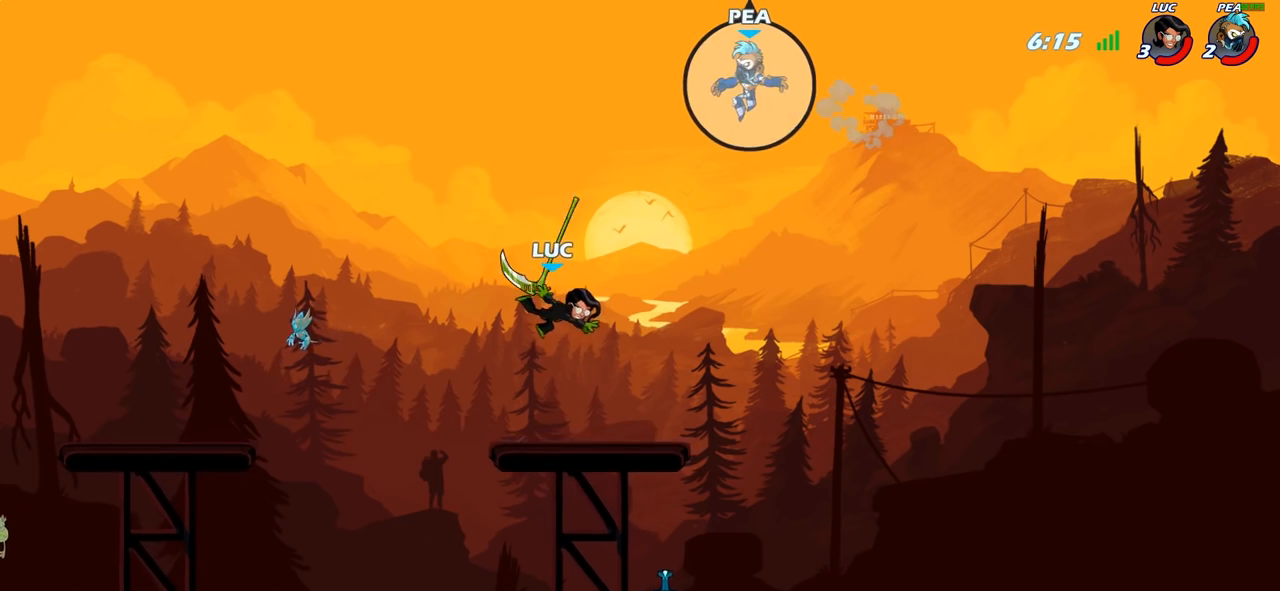
{"buttons": [], "left_stick": "right", "right_stick": "center", "events": [[83, "left_stick", "down"], [233, "left_stick", "down-right"], [350, "left_stick", "right"]]}
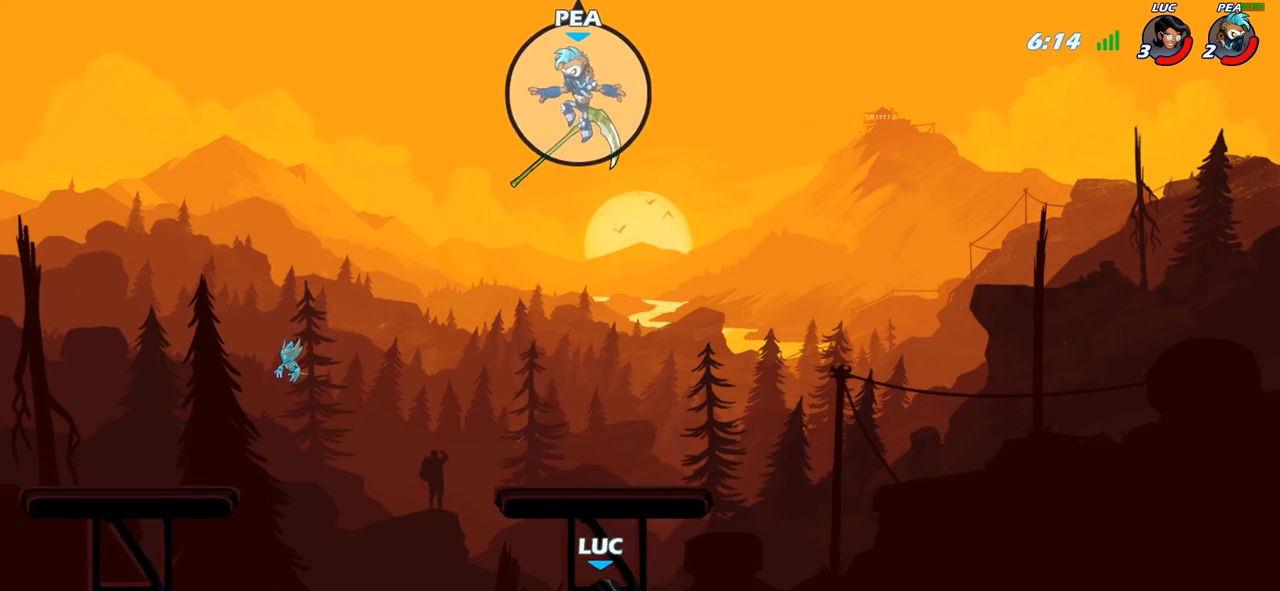
{"buttons": [], "left_stick": "left", "right_stick": "center", "events": [[133, "left_stick", "up-left"], [150, "R1", "down"], [250, "R1", "up"], [283, "left_stick", "left"], [317, "CROSS", "down"], [483, "CROSS", "up"]]}
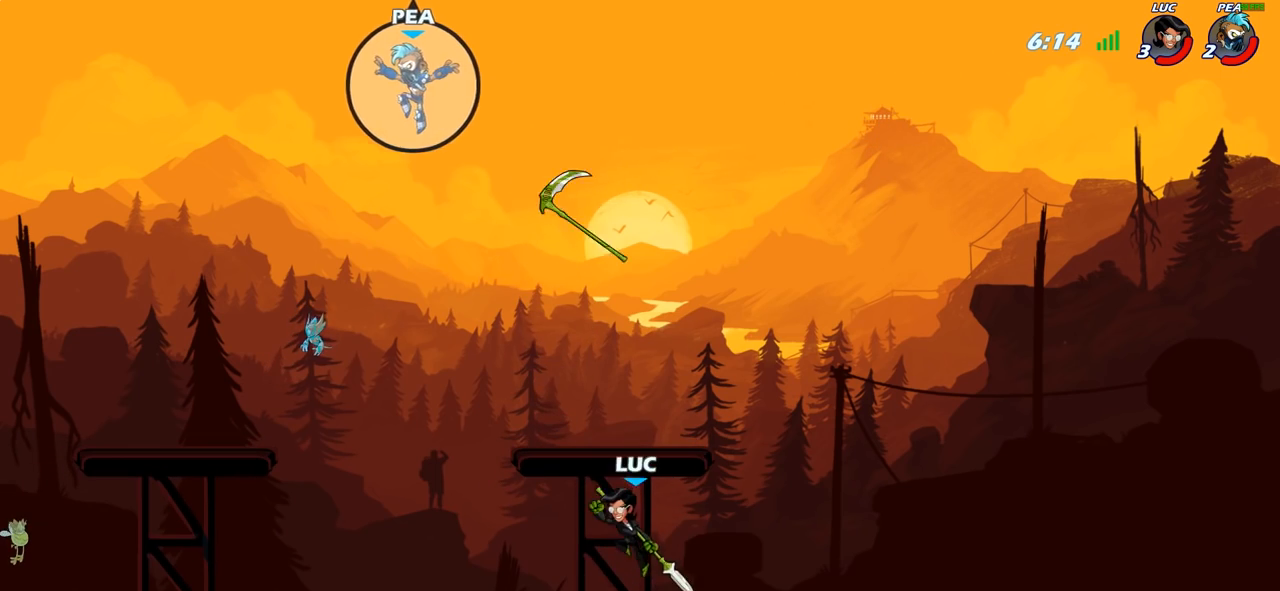
{"buttons": ["CIRCLE"], "left_stick": "center", "right_stick": "center", "events": [[217, "left_stick", "down-left"], [367, "left_stick", "center"], [383, "R2", "down"], [500, "CIRCLE", "down"], [500, "R2", "up"]]}
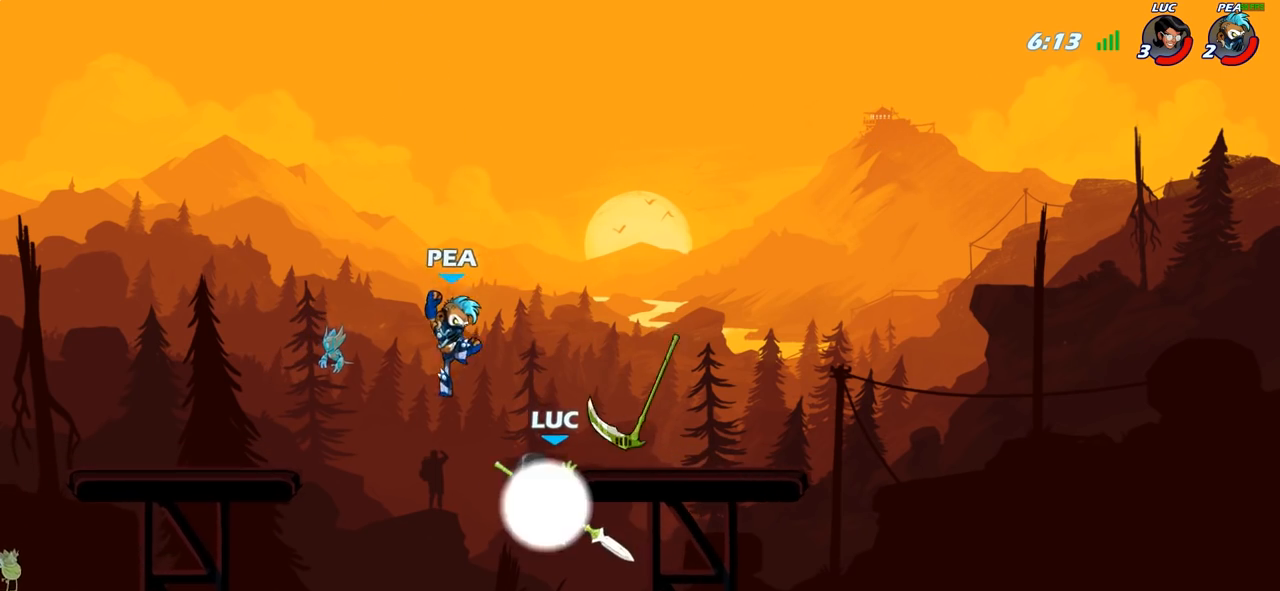
{"buttons": [], "left_stick": "center", "right_stick": "center", "events": [[67, "CIRCLE", "up"]]}
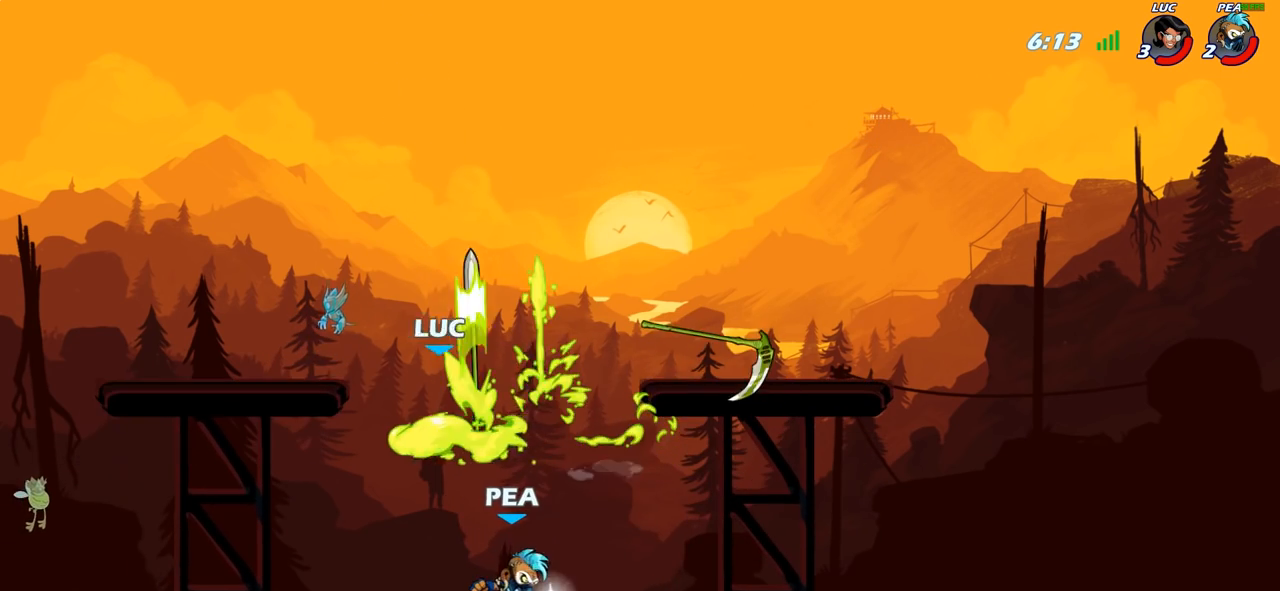
{"buttons": [], "left_stick": "right", "right_stick": "center", "events": [[133, "left_stick", "left"], [417, "left_stick", "right"]]}
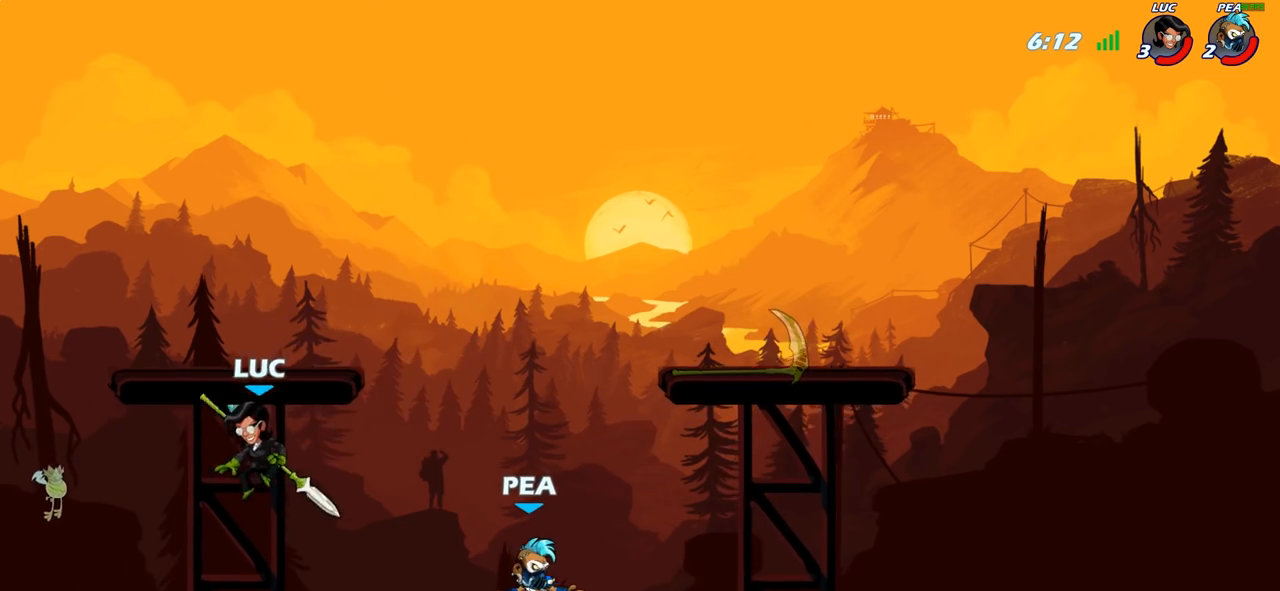
{"buttons": [], "left_stick": "center", "right_stick": "center", "events": [[167, "R2", "down"], [183, "SQUARE", "down"], [233, "R2", "up"], [267, "SQUARE", "up"], [267, "left_stick", "center"]]}
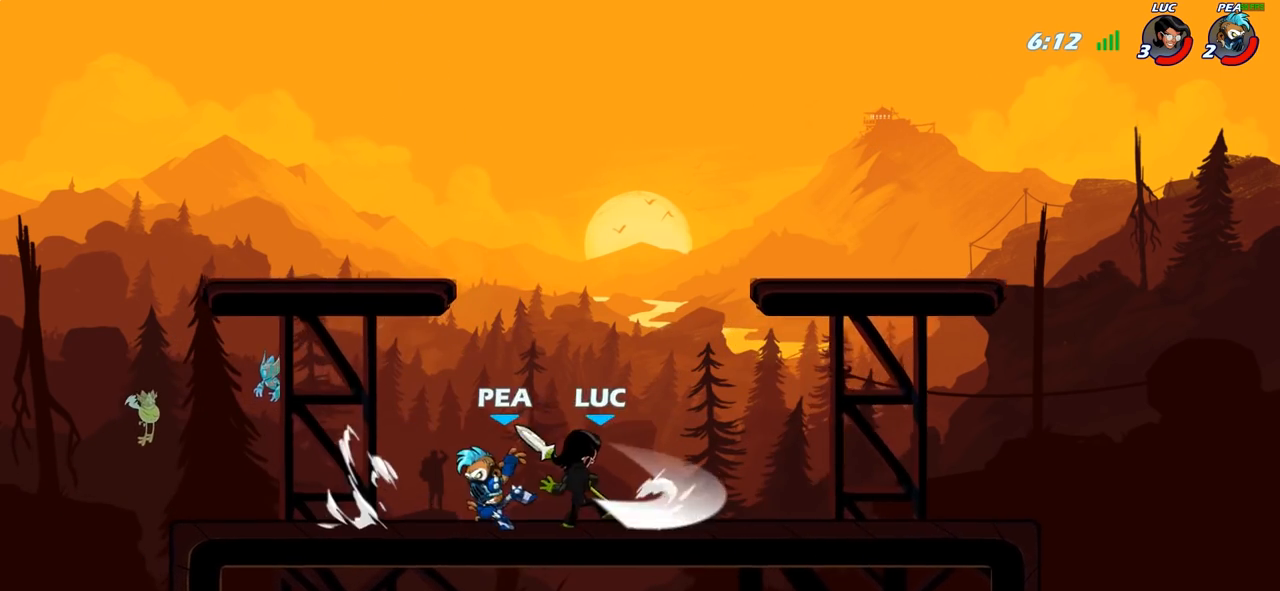
{"buttons": [], "left_stick": "left", "right_stick": "center", "events": [[433, "left_stick", "left"]]}
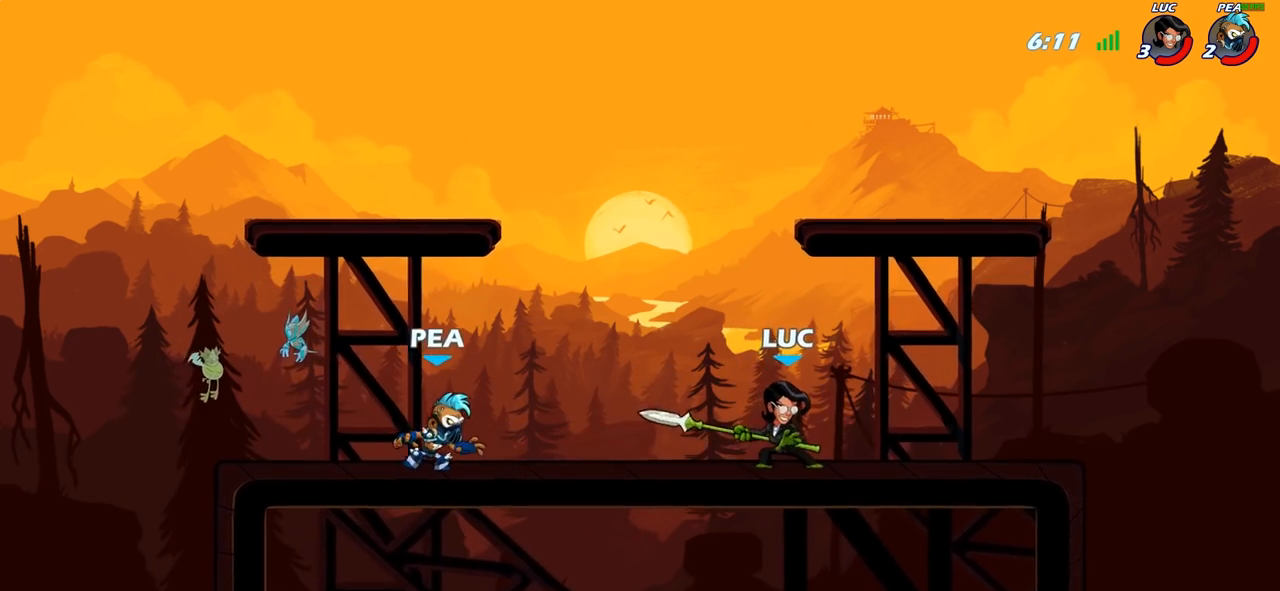
{"buttons": [], "left_stick": "center", "right_stick": "center", "events": [[150, "CROSS", "down"], [183, "SQUARE", "down"], [217, "left_stick", "center"], [233, "CROSS", "up"], [250, "SQUARE", "up"]]}
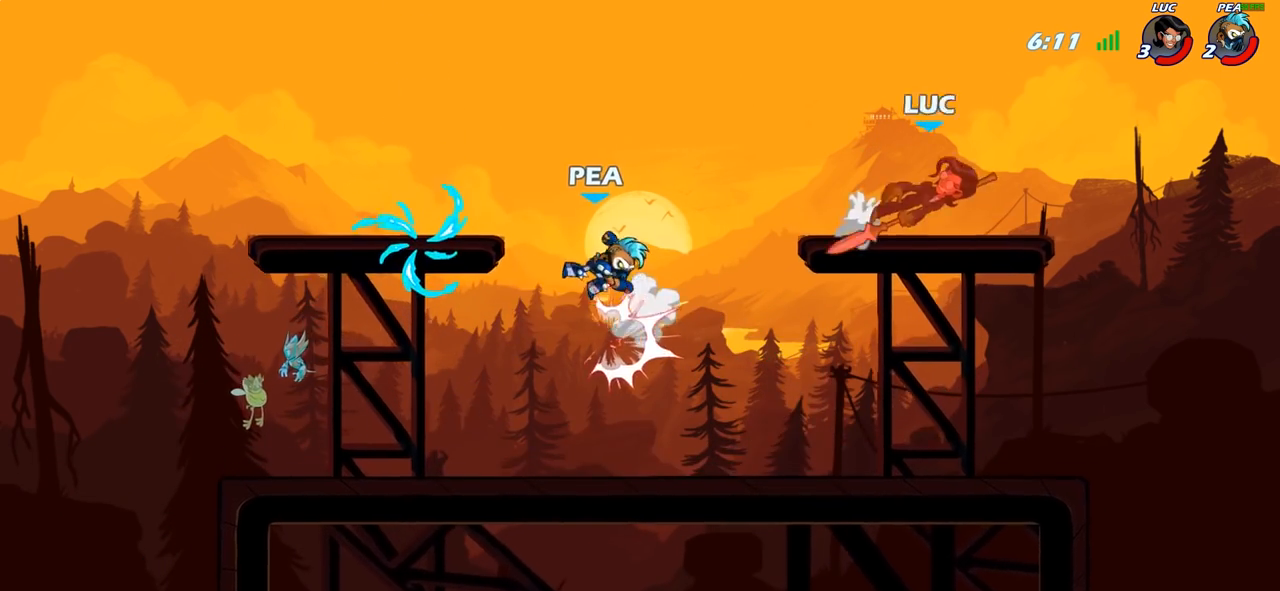
{"buttons": [], "left_stick": "left", "right_stick": "center", "events": [[233, "left_stick", "left"], [333, "R2", "down"], [433, "R2", "up"]]}